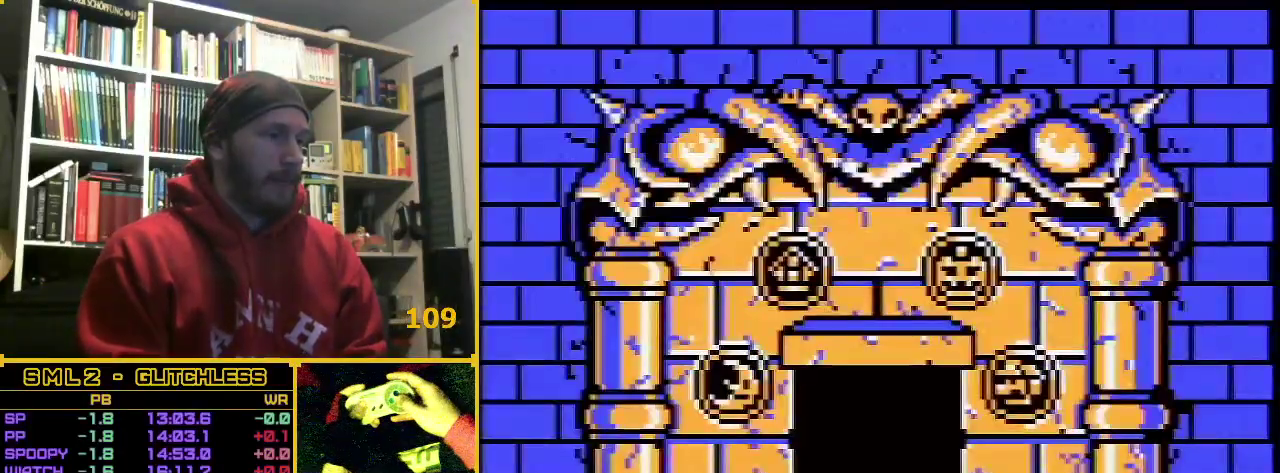
Gameplay with a controller (Nintendo layout); each line is a JSON object with the inputs held at the frame after it. "events" lists button and stick changes between this image and that frame as [ms after this image, input, new state], when the widget could be followed in between. Not read: L3 R3.
{"buttons": ["A"], "events": [[433, "A", "down"]]}
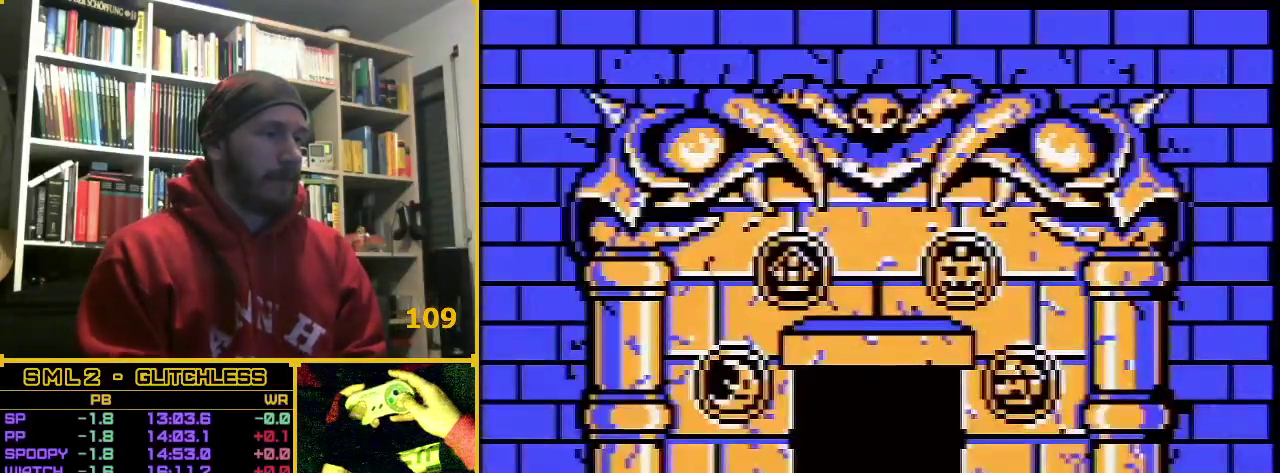
{"buttons": [], "events": [[33, "A", "up"], [100, "A", "down"], [500, "A", "up"]]}
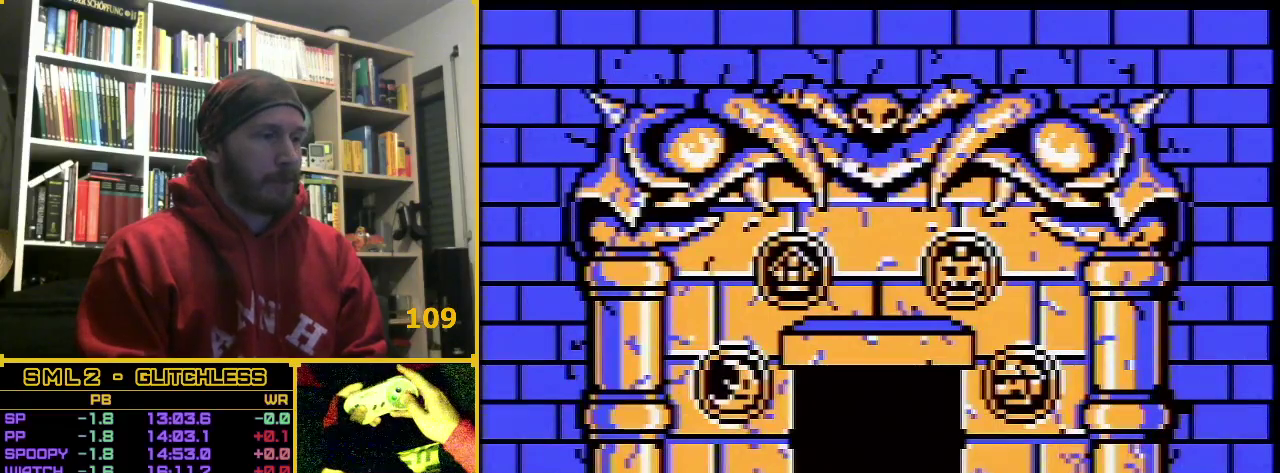
{"buttons": ["B", "DPAD_RIGHT"], "events": [[100, "B", "down"], [100, "DPAD_RIGHT", "down"]]}
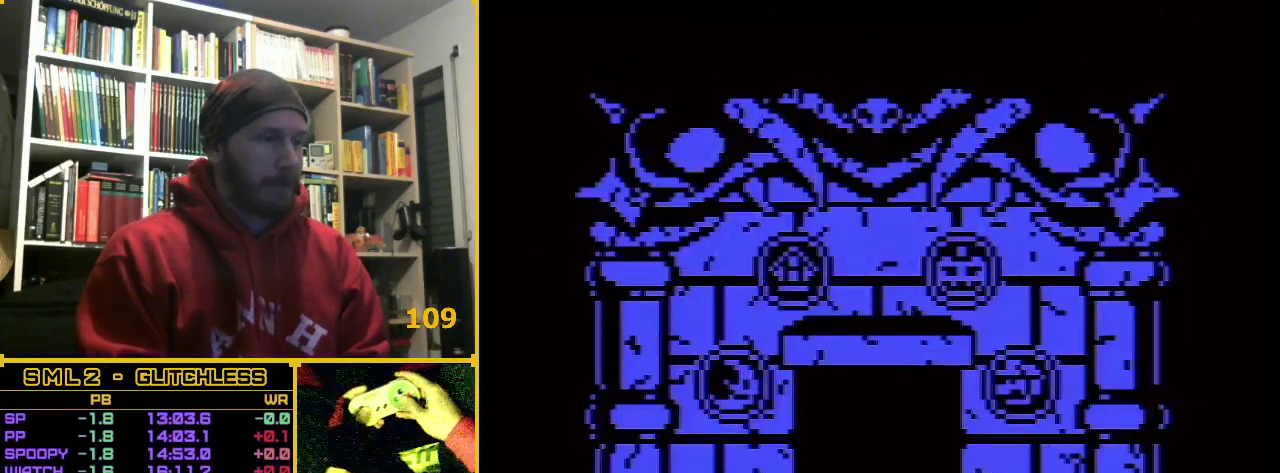
{"buttons": ["B", "DPAD_RIGHT"], "events": []}
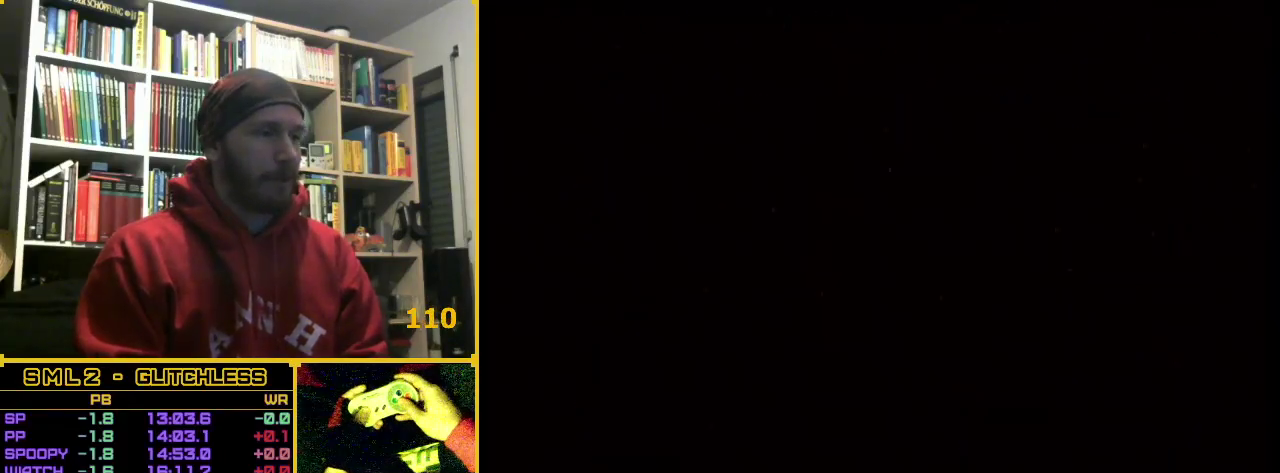
{"buttons": ["B", "DPAD_RIGHT"], "events": []}
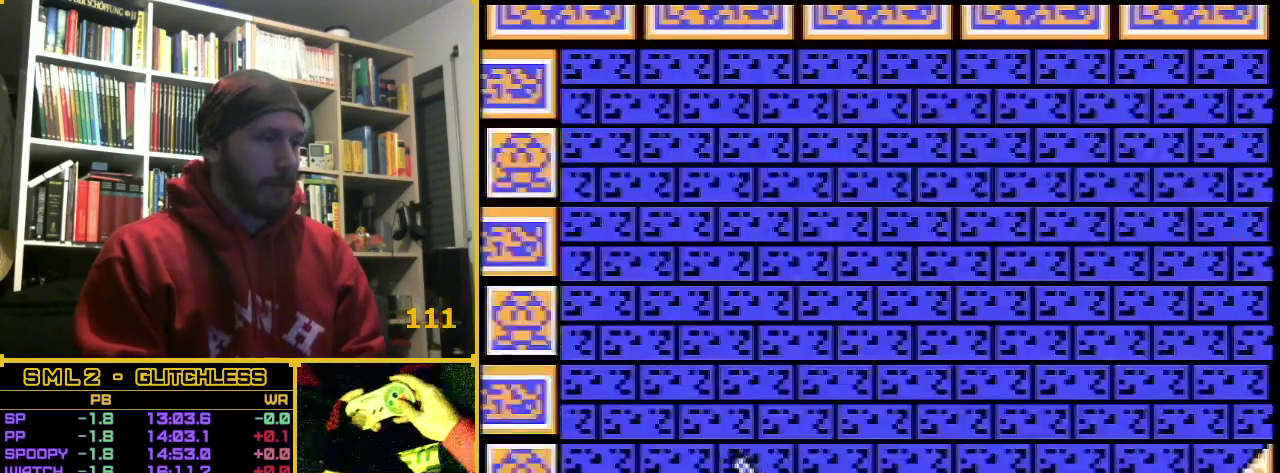
{"buttons": ["B", "DPAD_RIGHT"], "events": []}
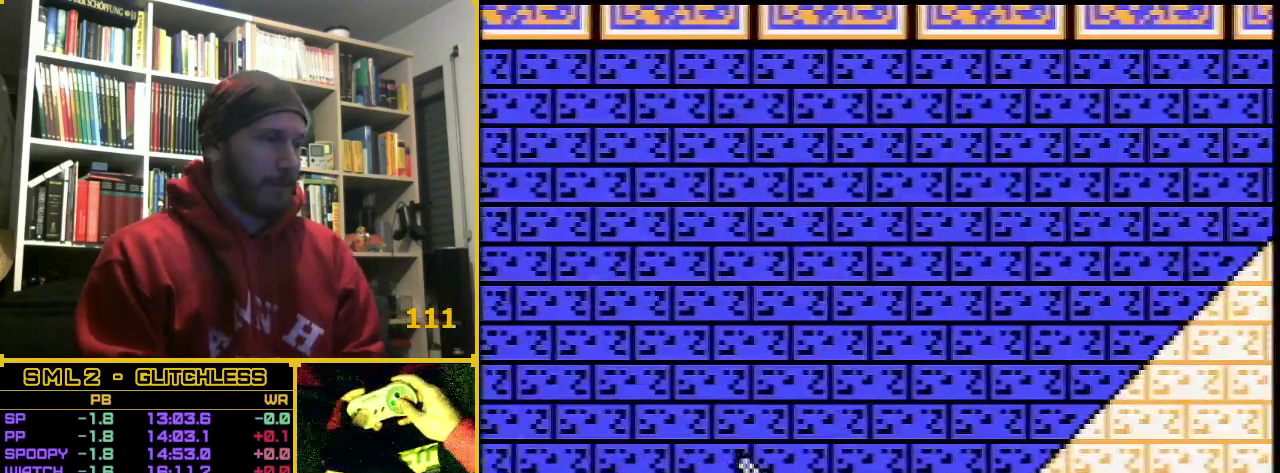
{"buttons": ["B", "DPAD_RIGHT"], "events": []}
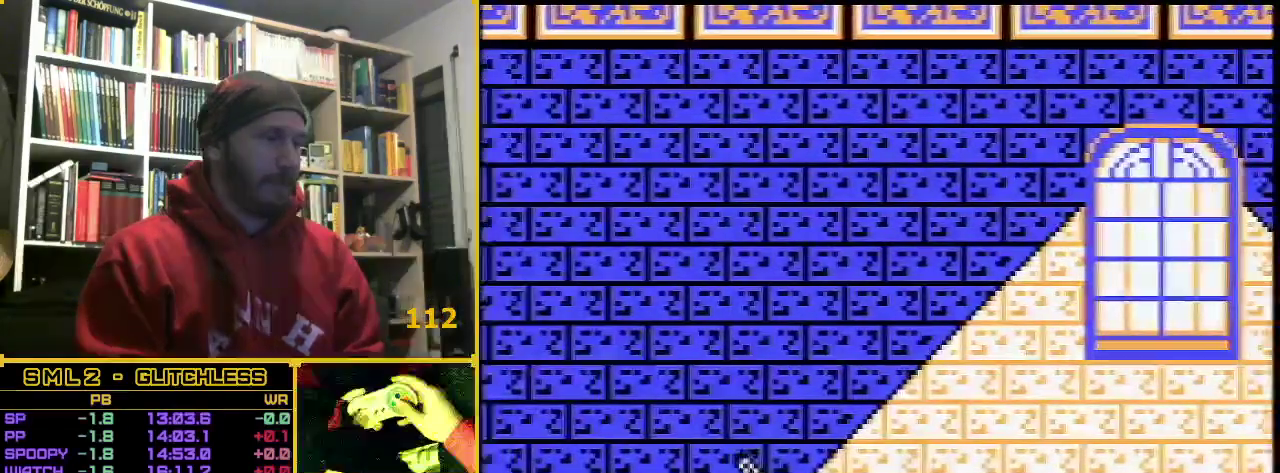
{"buttons": ["B", "DPAD_RIGHT"], "events": []}
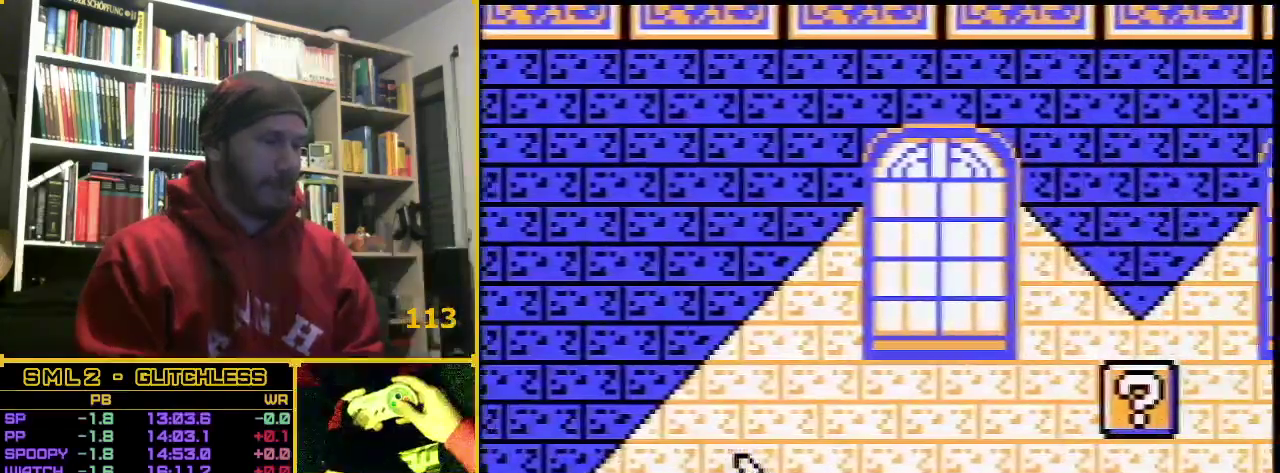
{"buttons": ["B", "DPAD_RIGHT"], "events": []}
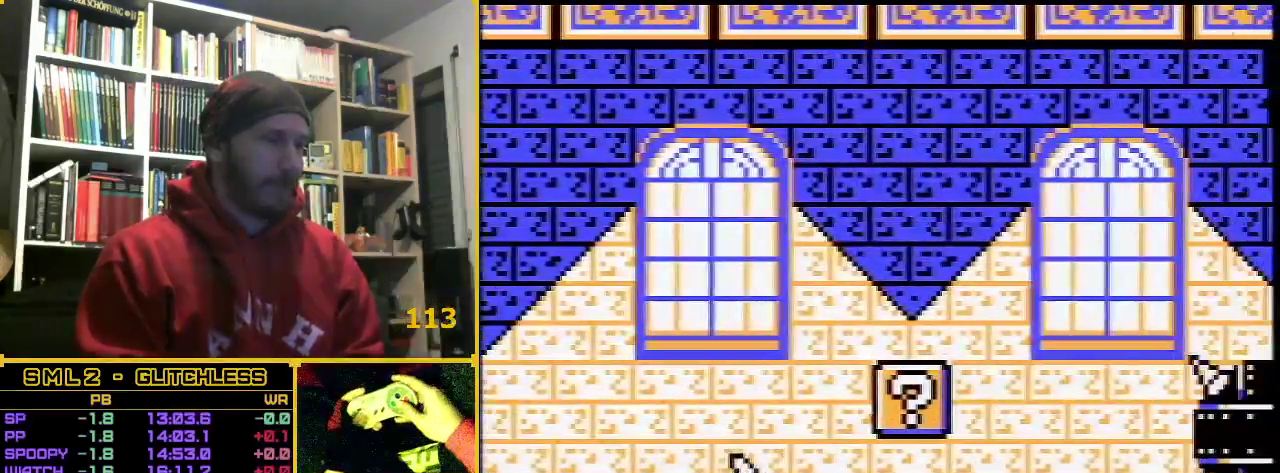
{"buttons": ["B", "DPAD_RIGHT"], "events": []}
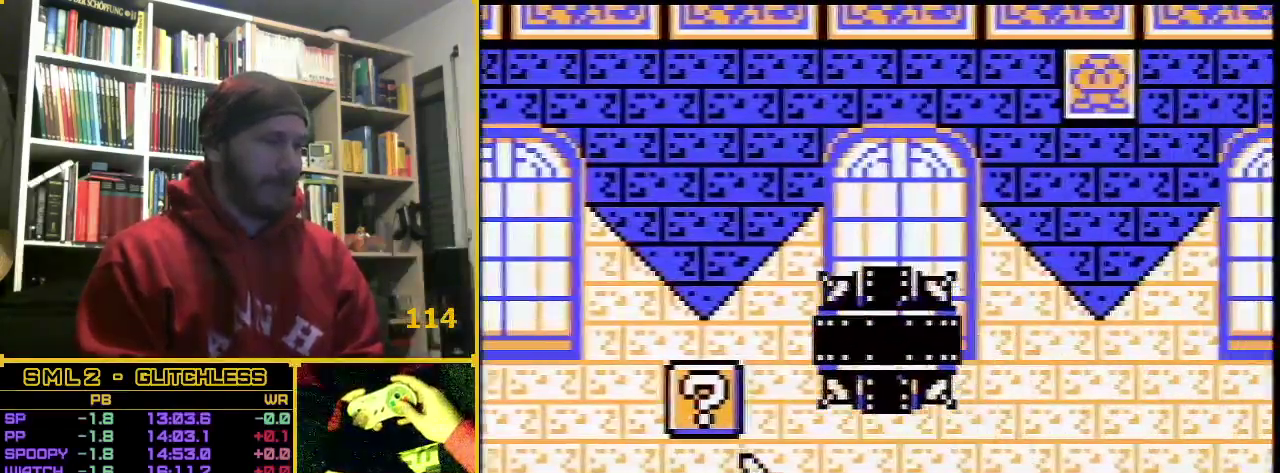
{"buttons": ["B", "DPAD_RIGHT"], "events": []}
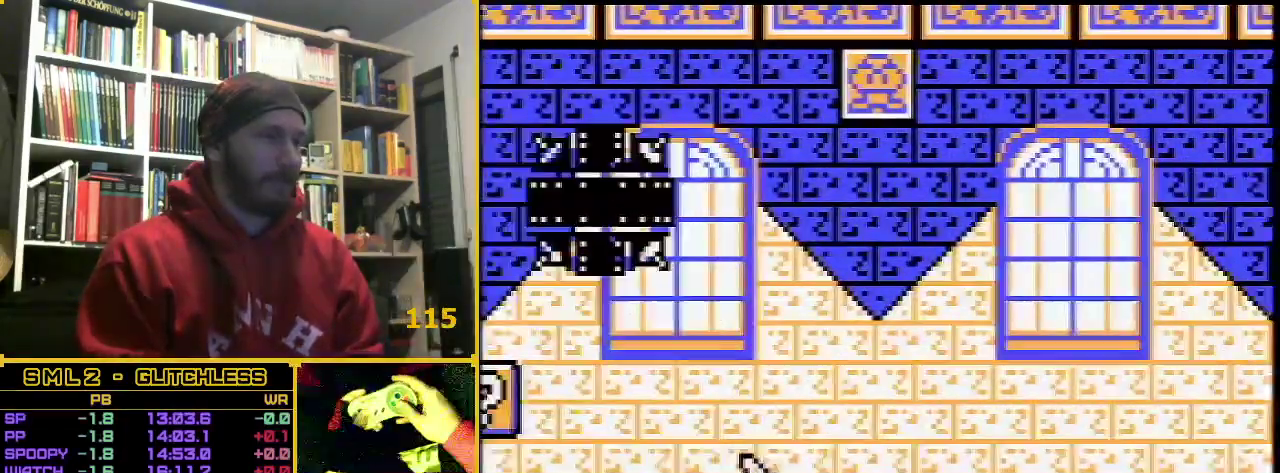
{"buttons": ["B", "DPAD_RIGHT"], "events": []}
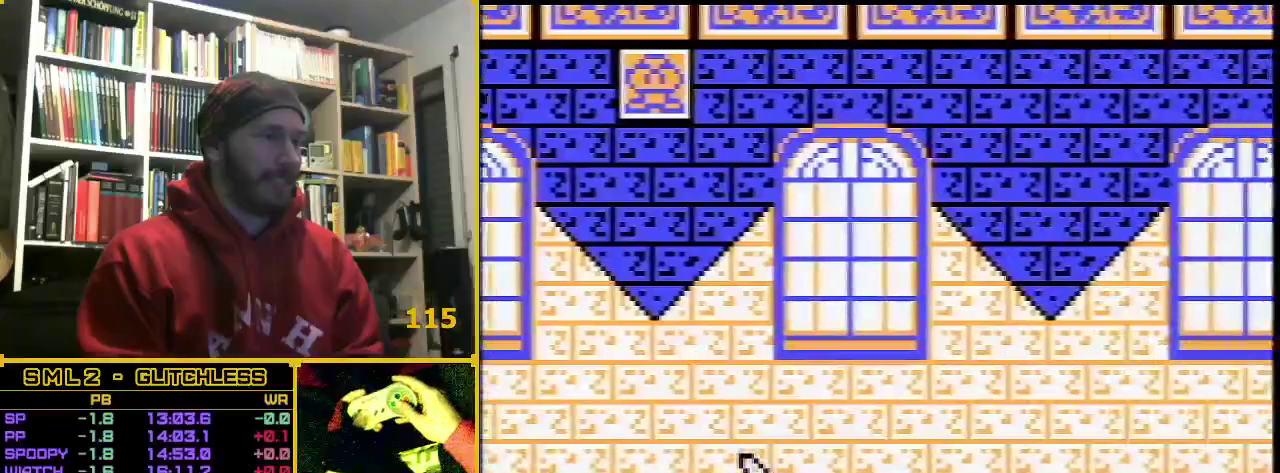
{"buttons": ["B", "DPAD_RIGHT"], "events": []}
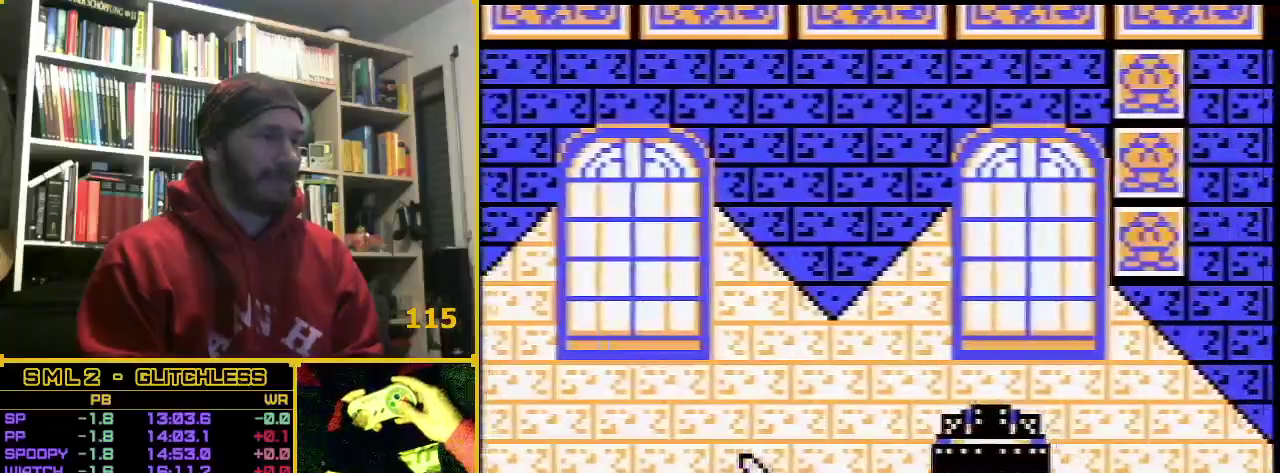
{"buttons": ["B", "DPAD_RIGHT"], "events": [[117, "A", "down"], [233, "A", "up"]]}
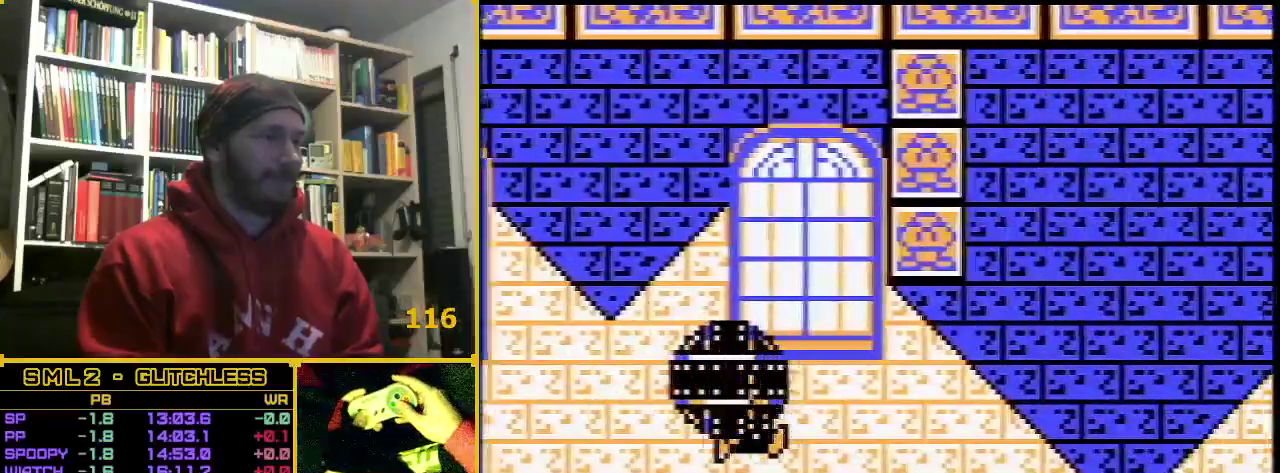
{"buttons": ["B", "DPAD_RIGHT"], "events": []}
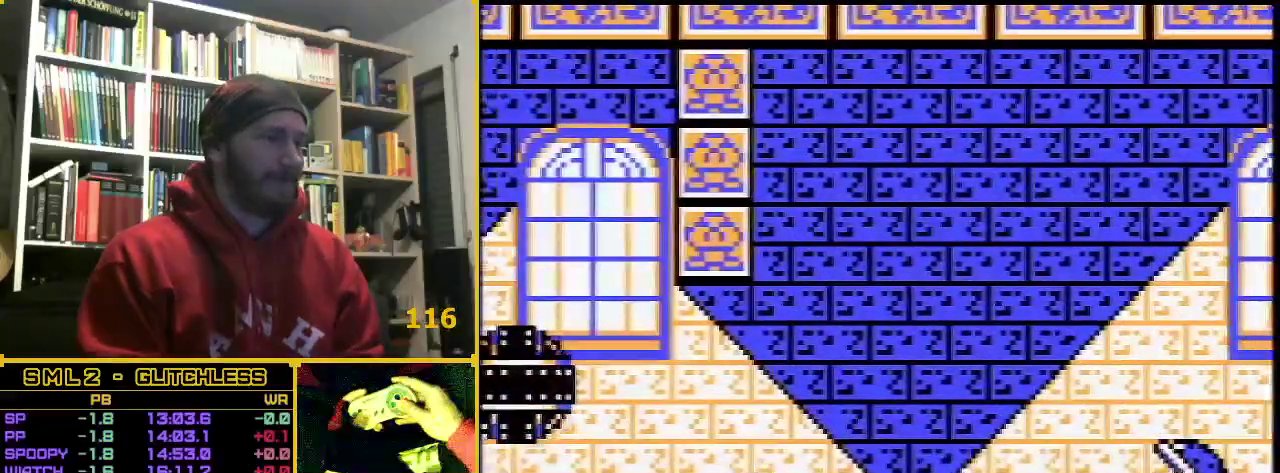
{"buttons": ["A", "B", "DPAD_RIGHT"], "events": [[50, "A", "down"]]}
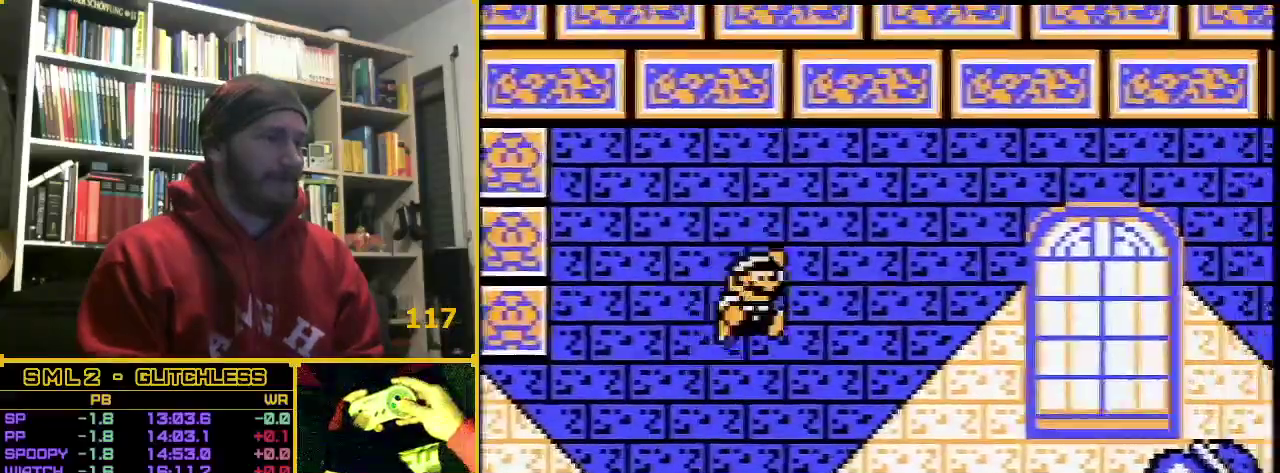
{"buttons": ["B", "DPAD_RIGHT"], "events": [[217, "A", "up"]]}
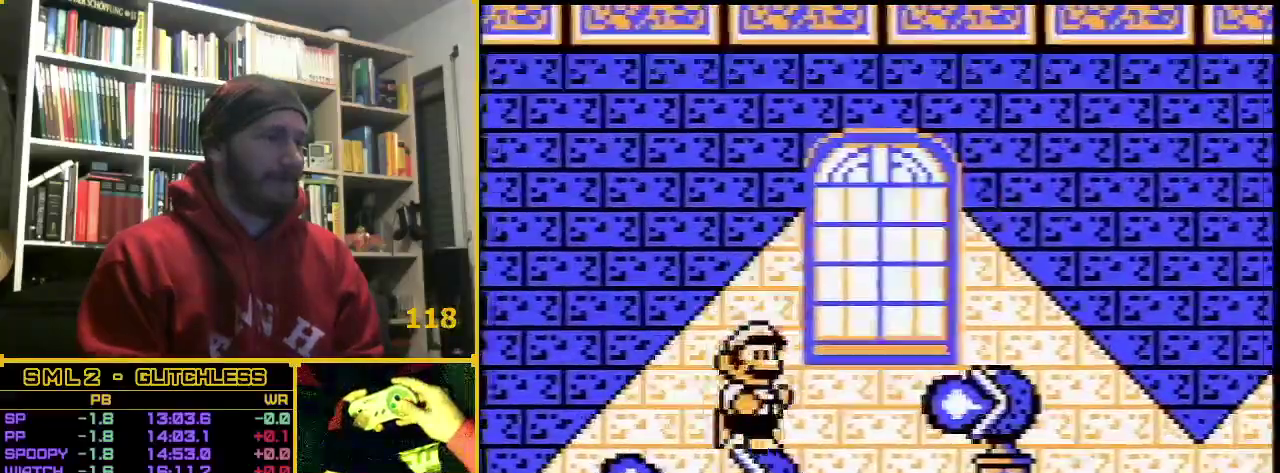
{"buttons": ["B", "DPAD_RIGHT"], "events": [[33, "A", "down"], [217, "A", "up"]]}
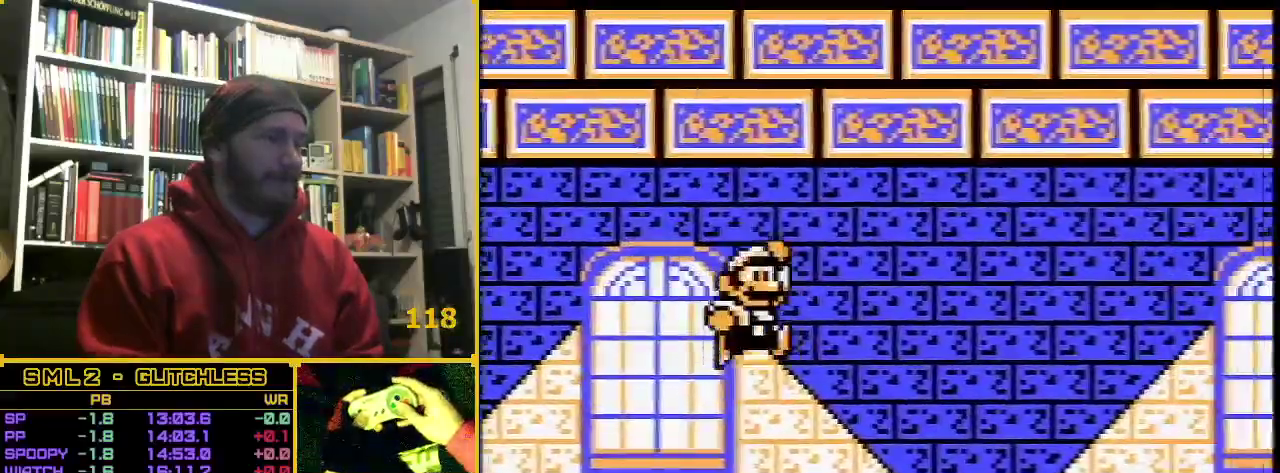
{"buttons": ["B", "DPAD_RIGHT"], "events": []}
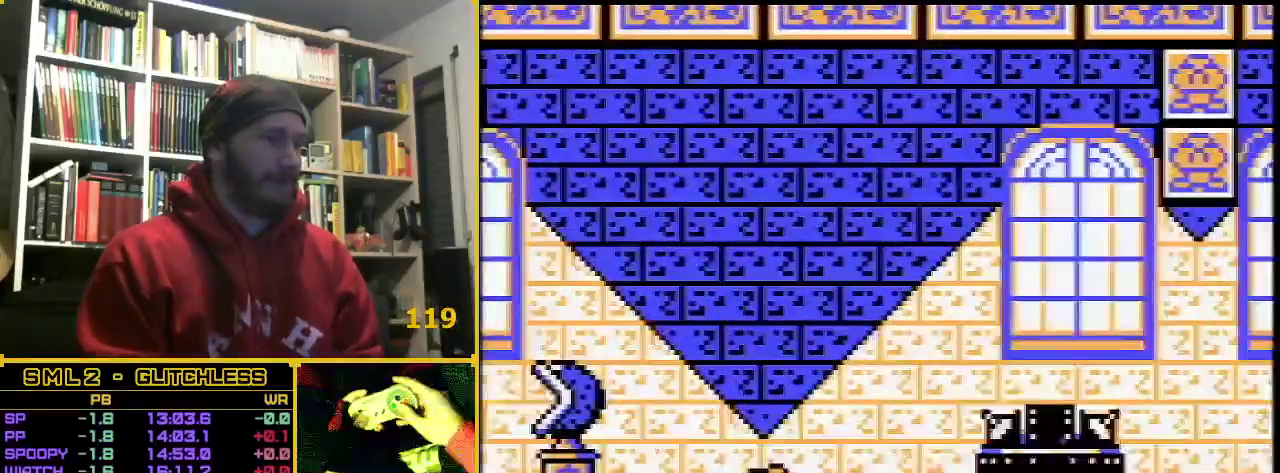
{"buttons": ["A", "B", "DPAD_RIGHT"], "events": [[433, "A", "down"]]}
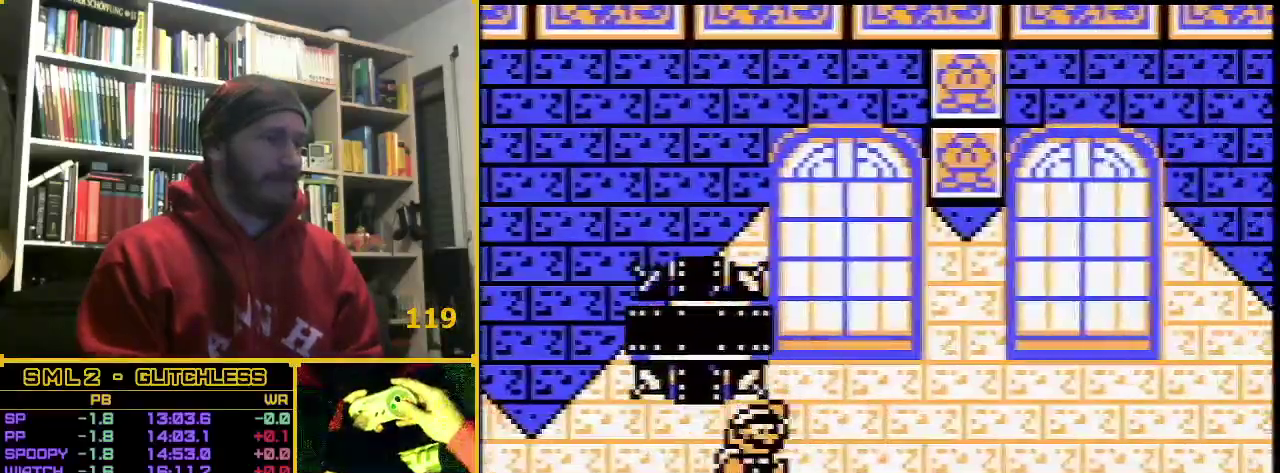
{"buttons": ["B", "DPAD_RIGHT"], "events": [[100, "A", "up"]]}
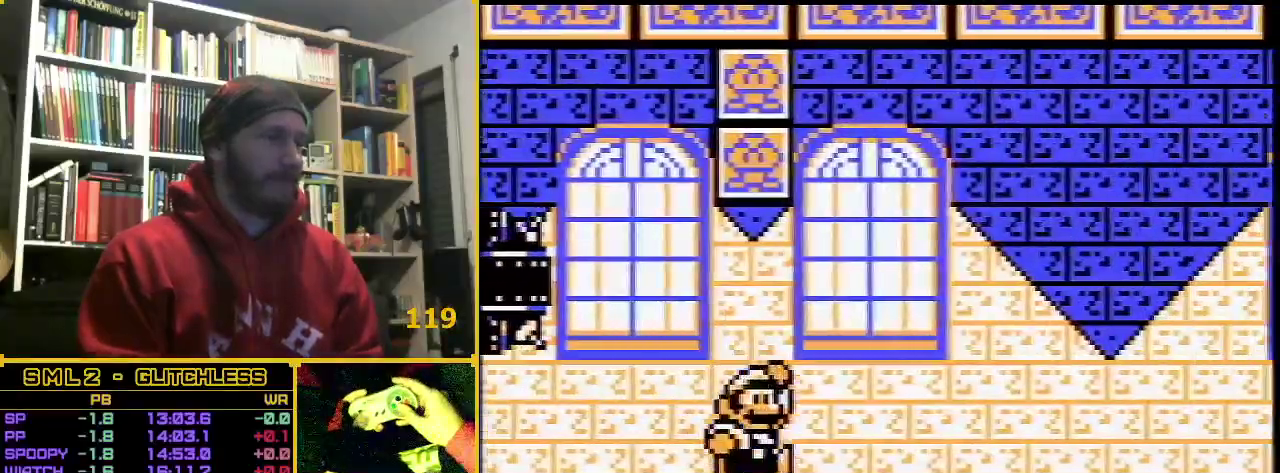
{"buttons": ["B", "DPAD_RIGHT"], "events": []}
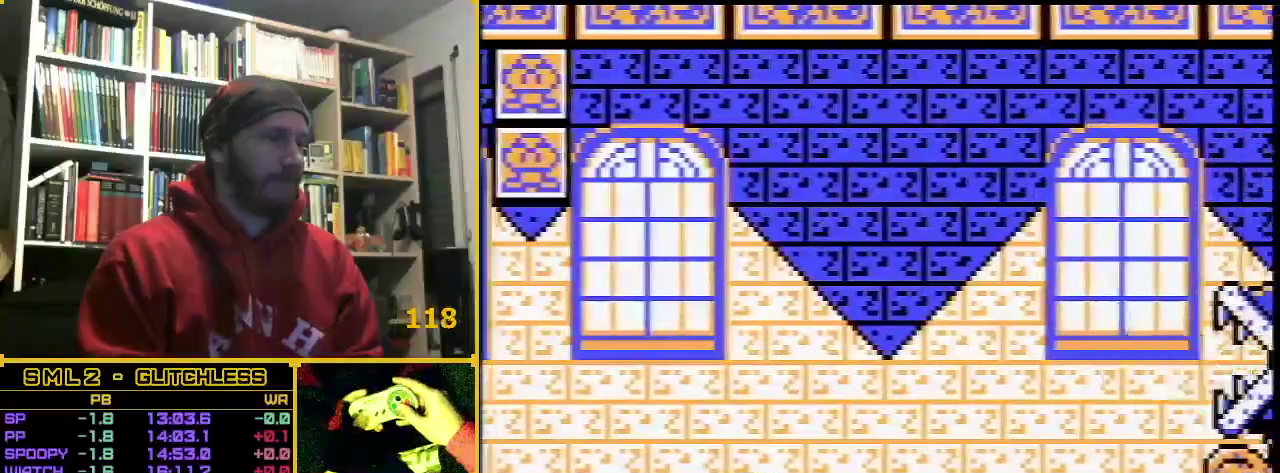
{"buttons": ["A", "B", "DPAD_RIGHT"], "events": [[200, "A", "down"]]}
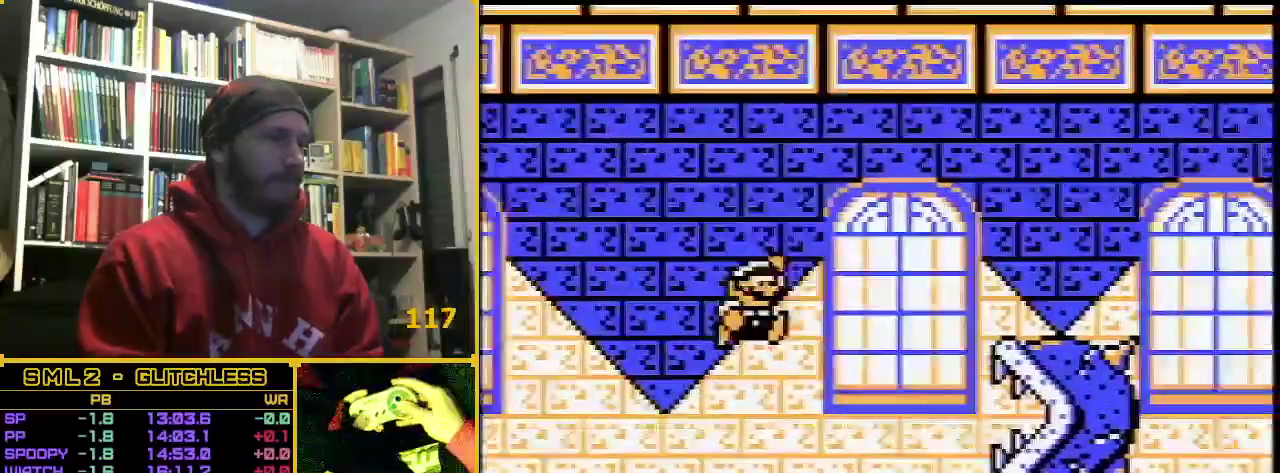
{"buttons": ["B", "DPAD_RIGHT"], "events": [[117, "A", "up"]]}
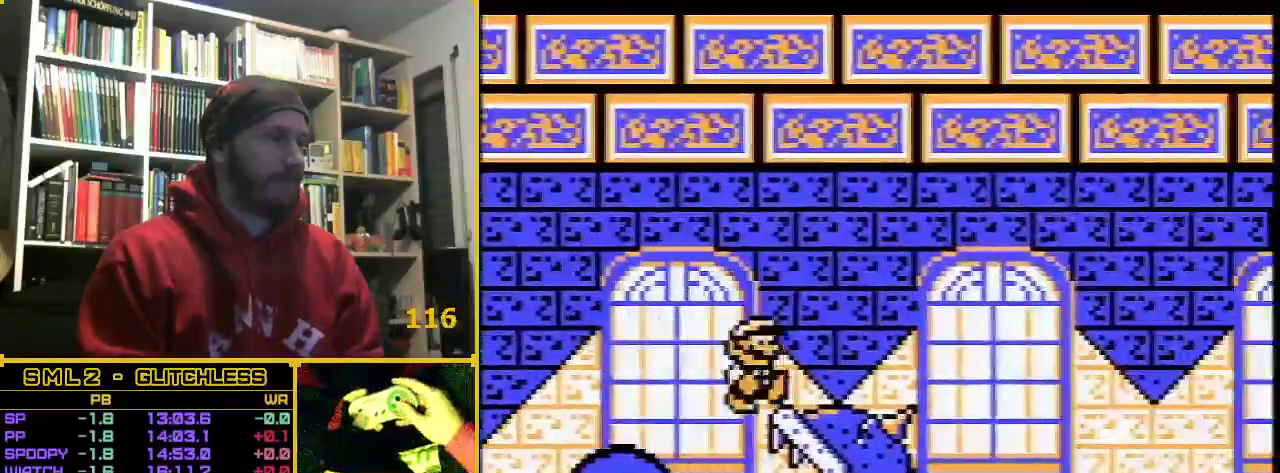
{"buttons": ["B", "DPAD_RIGHT"], "events": [[83, "A", "down"], [167, "A", "up"]]}
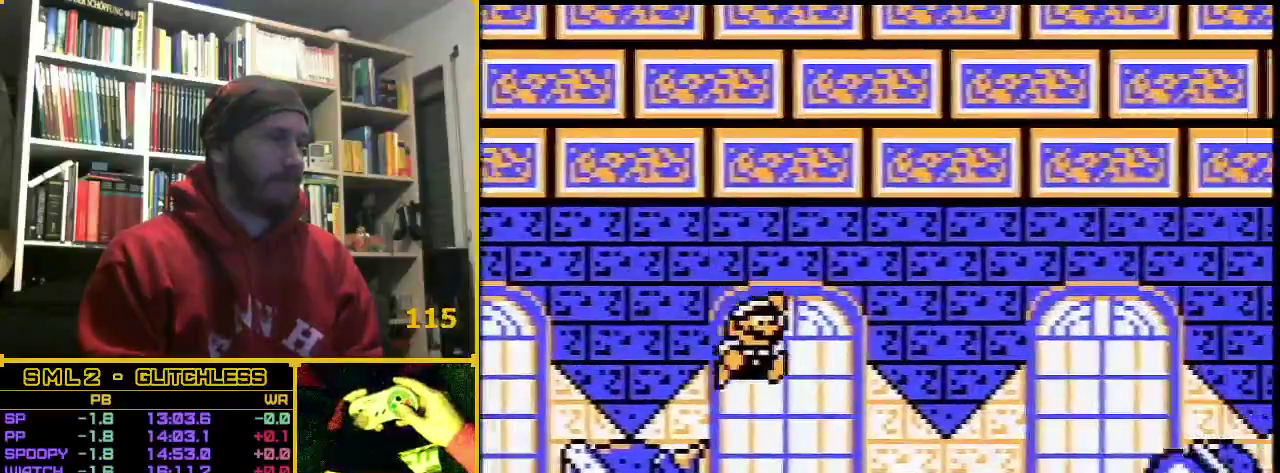
{"buttons": ["A", "B", "DPAD_RIGHT"], "events": [[383, "A", "down"]]}
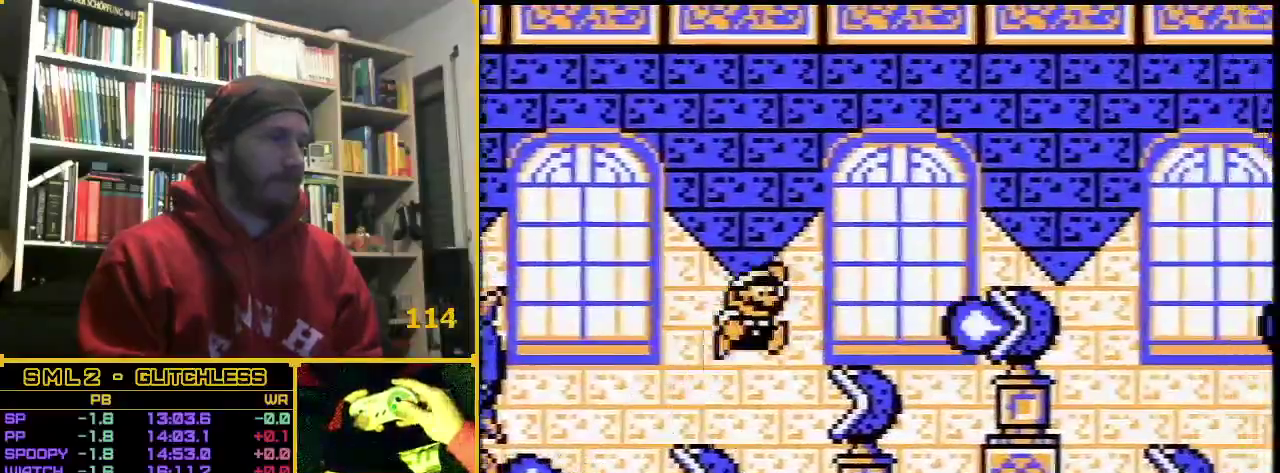
{"buttons": ["B", "DPAD_RIGHT"], "events": [[500, "A", "up"]]}
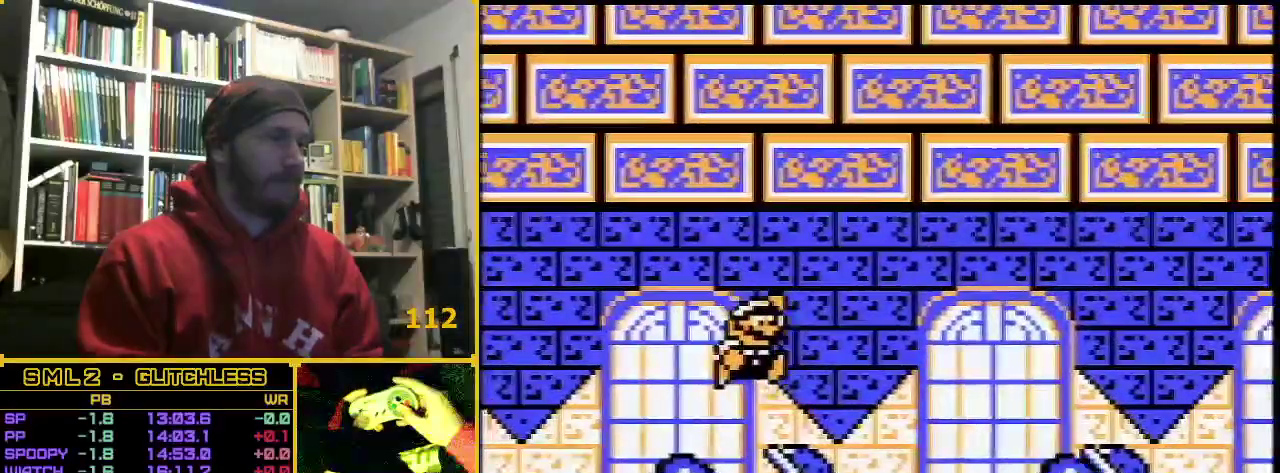
{"buttons": ["A", "B", "DPAD_RIGHT"], "events": [[200, "A", "down"]]}
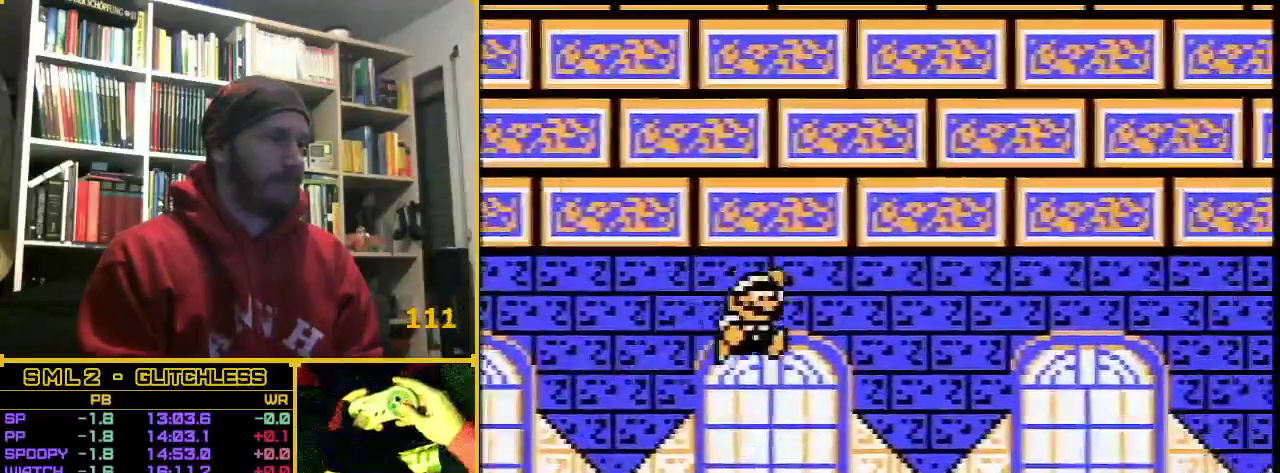
{"buttons": ["B", "DPAD_RIGHT"], "events": [[17, "A", "up"]]}
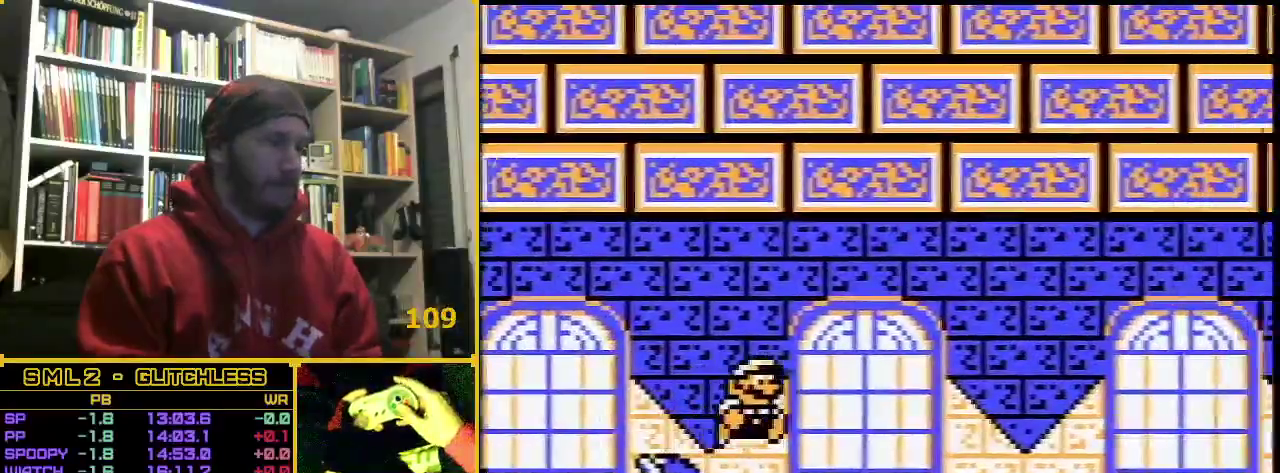
{"buttons": ["B", "DPAD_RIGHT"], "events": []}
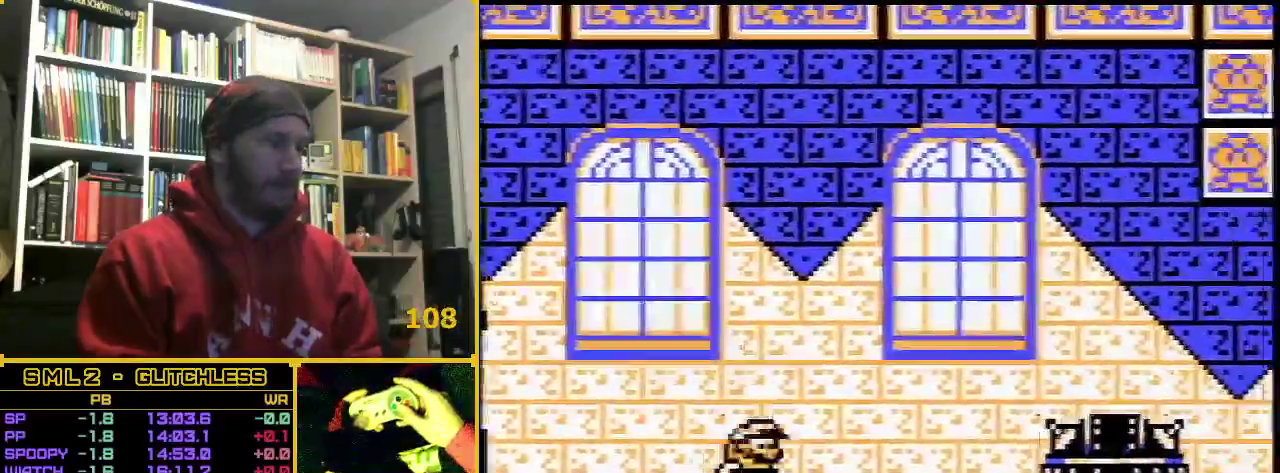
{"buttons": ["A", "B", "DPAD_RIGHT"], "events": [[117, "A", "down"]]}